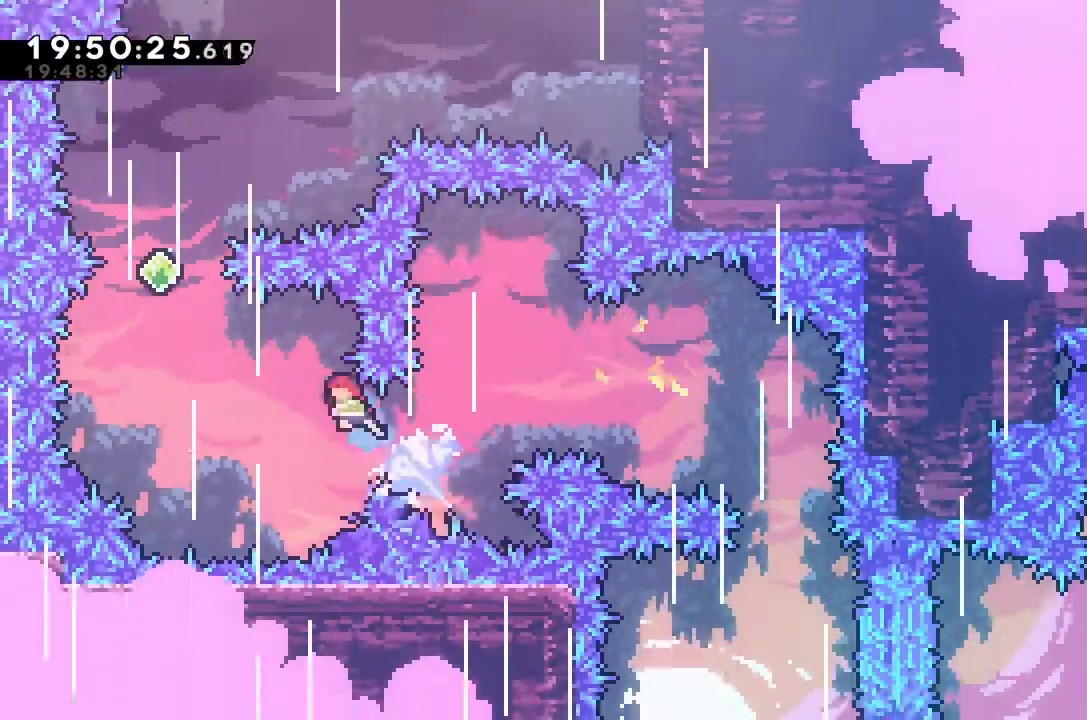
Gameplay with keyboard; each line is a JSON object with the keys held at the frame after it. "events" lists presses ("down") and releases ("up") of "alt_jump", "dash", "down", "grab", "jump", "left", "right" and "up" between this image and that frame as [ms after this image, input, new state], when the widget could be followed in between. No other keys are recorded. Mouse input is not recorded. Key names are as the overlay labels them; some are game actions (e.g. jump) rather than physical keys.
{"keys": ["dash", "up"], "events": [[67, "dash", "up"], [167, "up", "up"], [400, "dash", "down"], [400, "left", "up"], [400, "up", "down"]]}
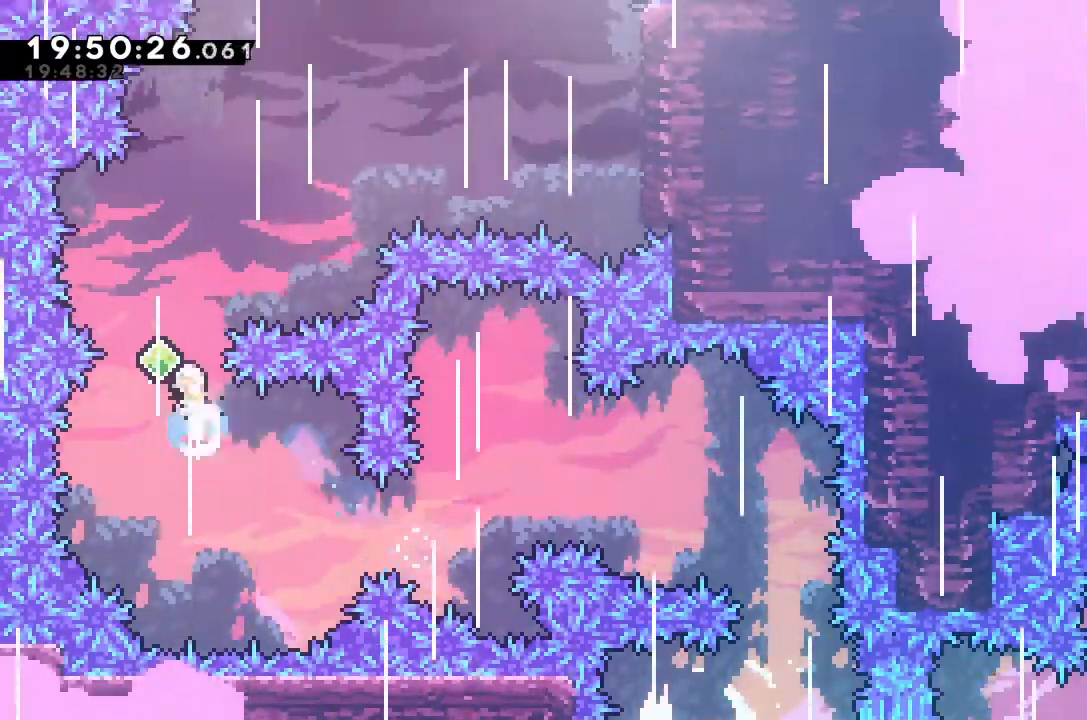
{"keys": ["right", "up"], "events": [[100, "right", "down"], [133, "dash", "up"]]}
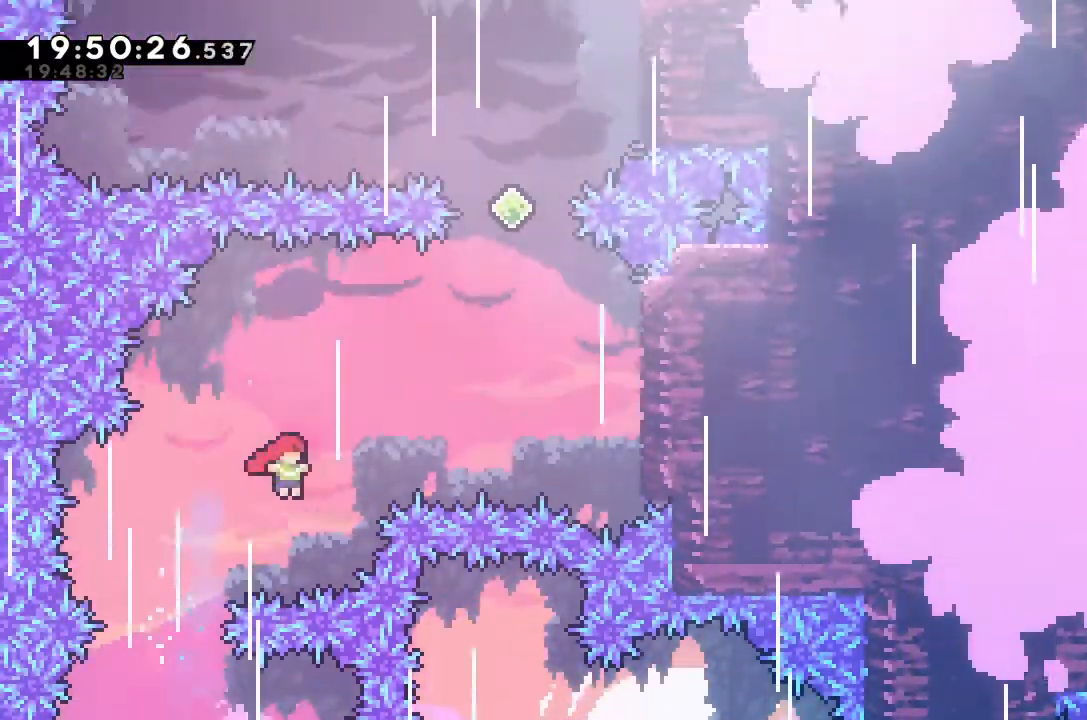
{"keys": ["dash", "right", "up"], "events": [[67, "dash", "down"]]}
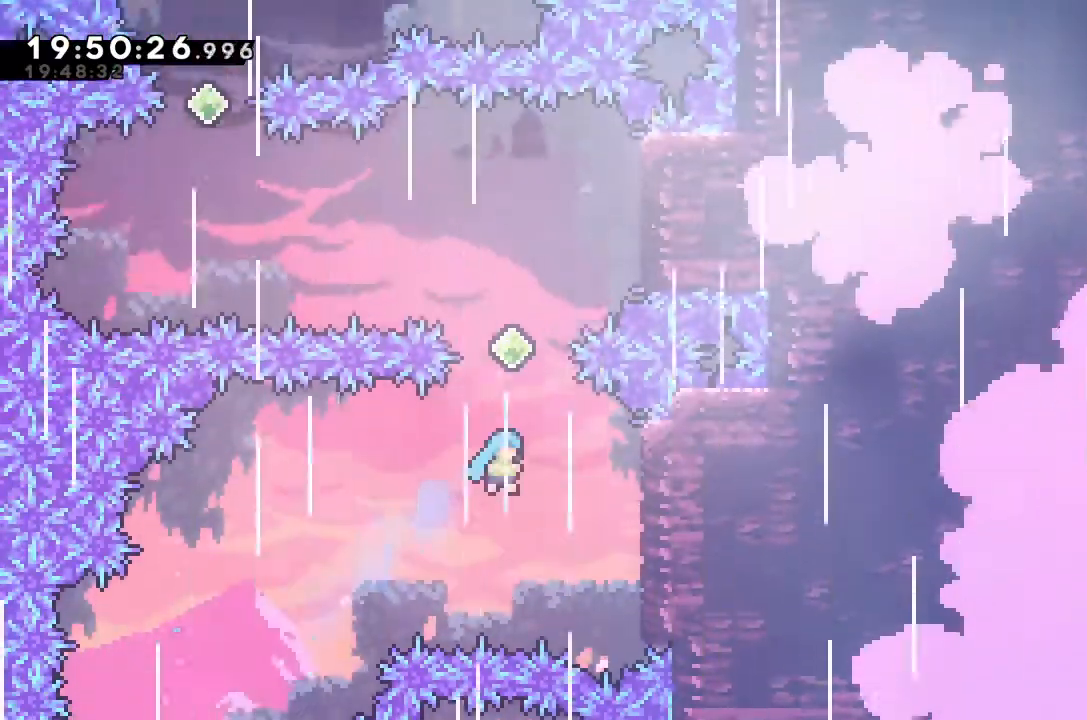
{"keys": ["grab", "right", "up"], "events": [[200, "dash", "up"], [200, "grab", "down"]]}
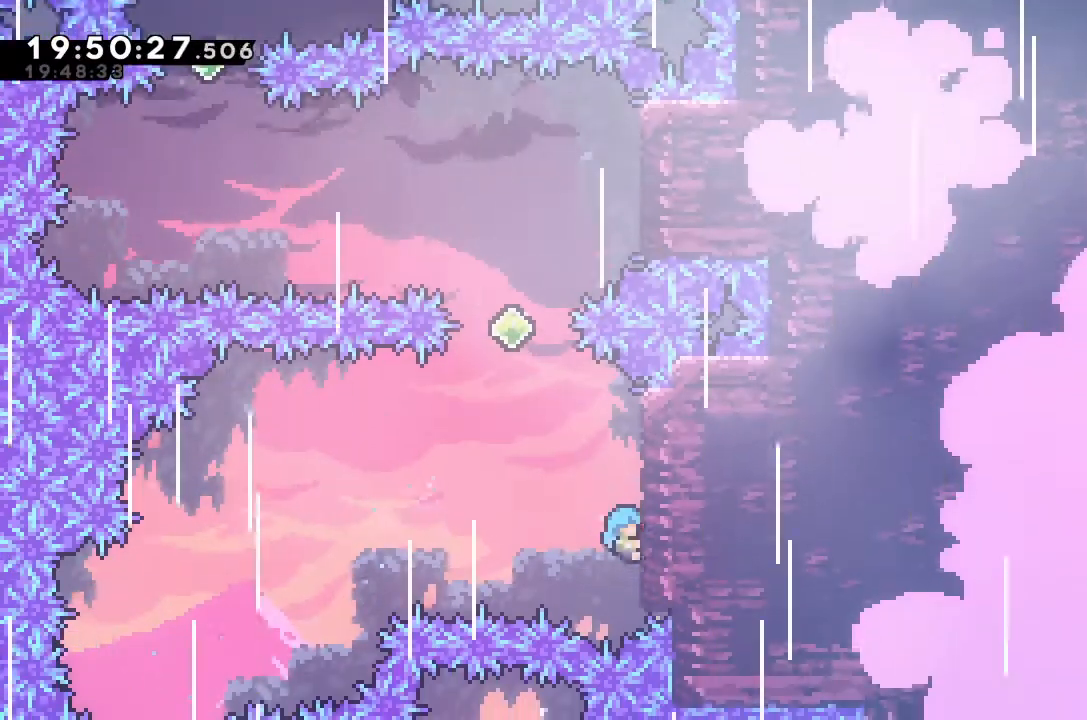
{"keys": ["grab", "jump", "left"], "events": [[67, "right", "up"], [267, "left", "down"], [300, "up", "up"], [333, "jump", "down"]]}
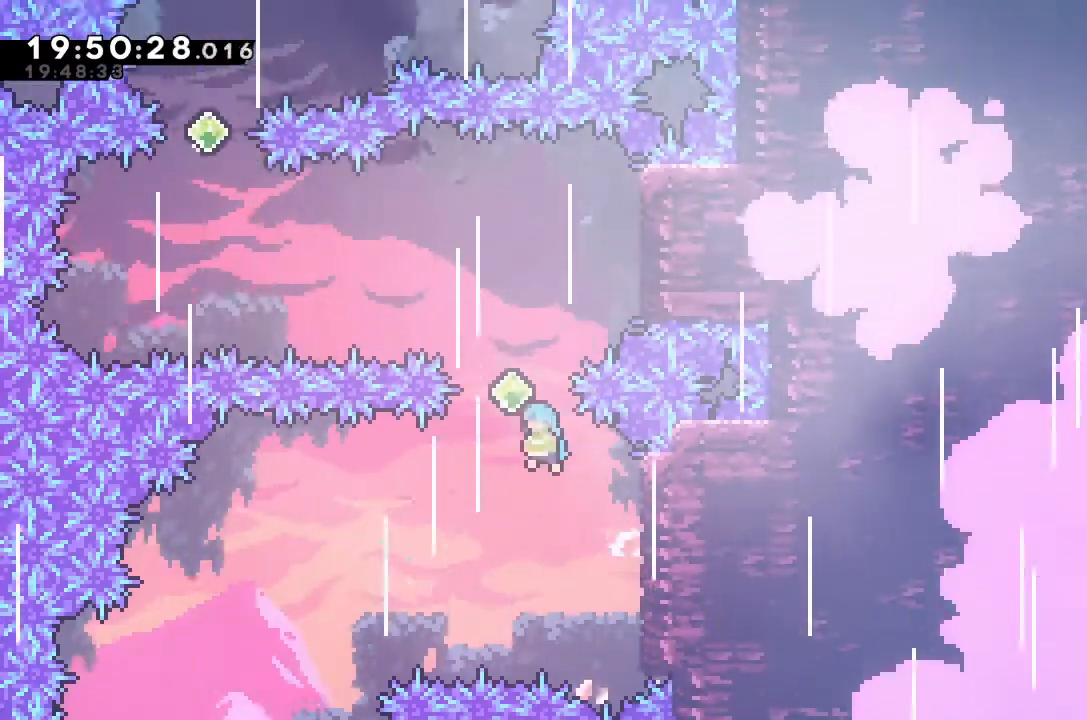
{"keys": ["grab", "jump", "right"], "events": [[33, "left", "up"], [433, "right", "down"]]}
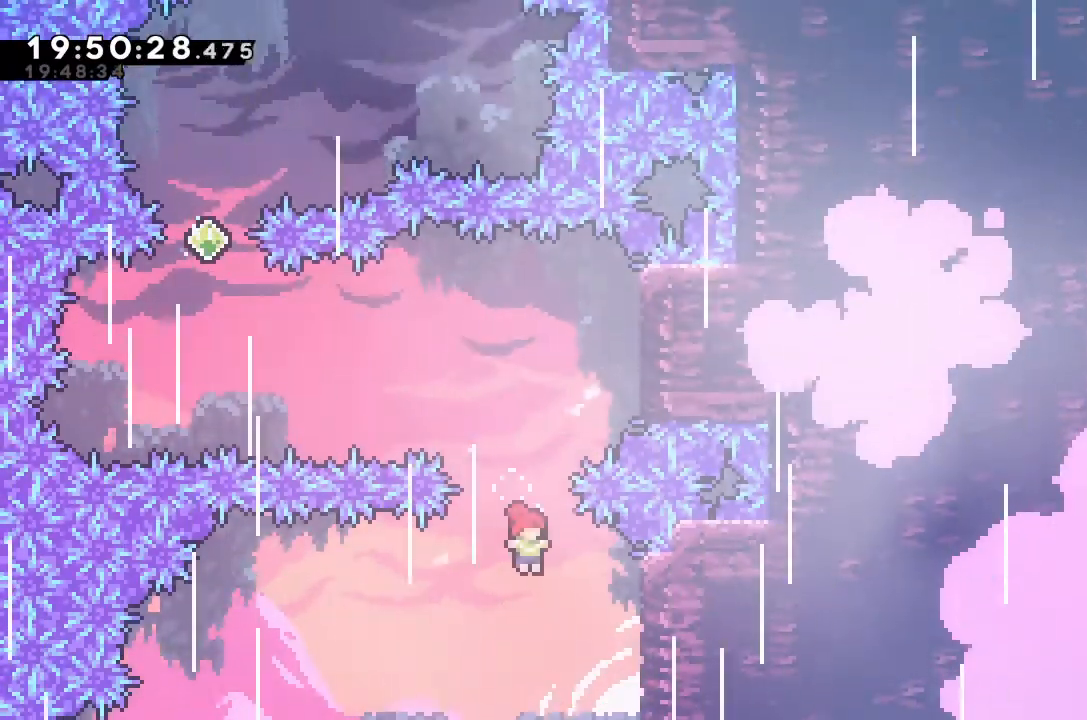
{"keys": ["grab"], "events": [[300, "jump", "up"], [400, "right", "up"]]}
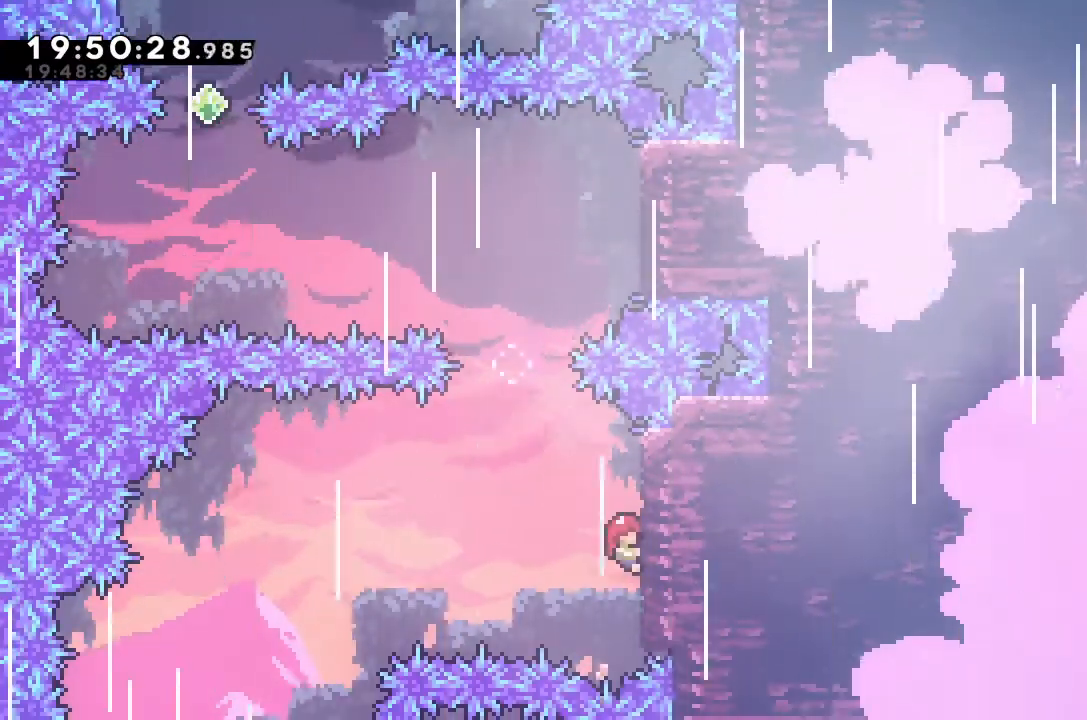
{"keys": ["grab"], "events": []}
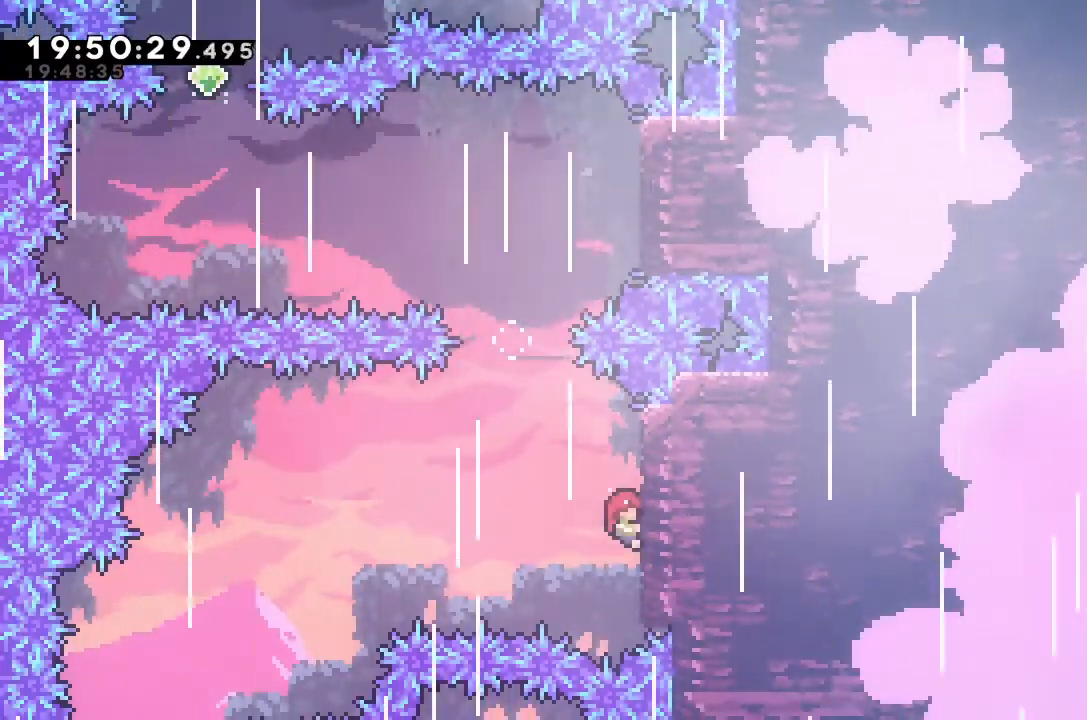
{"keys": ["grab"], "events": [[100, "up", "down"], [167, "up", "up"]]}
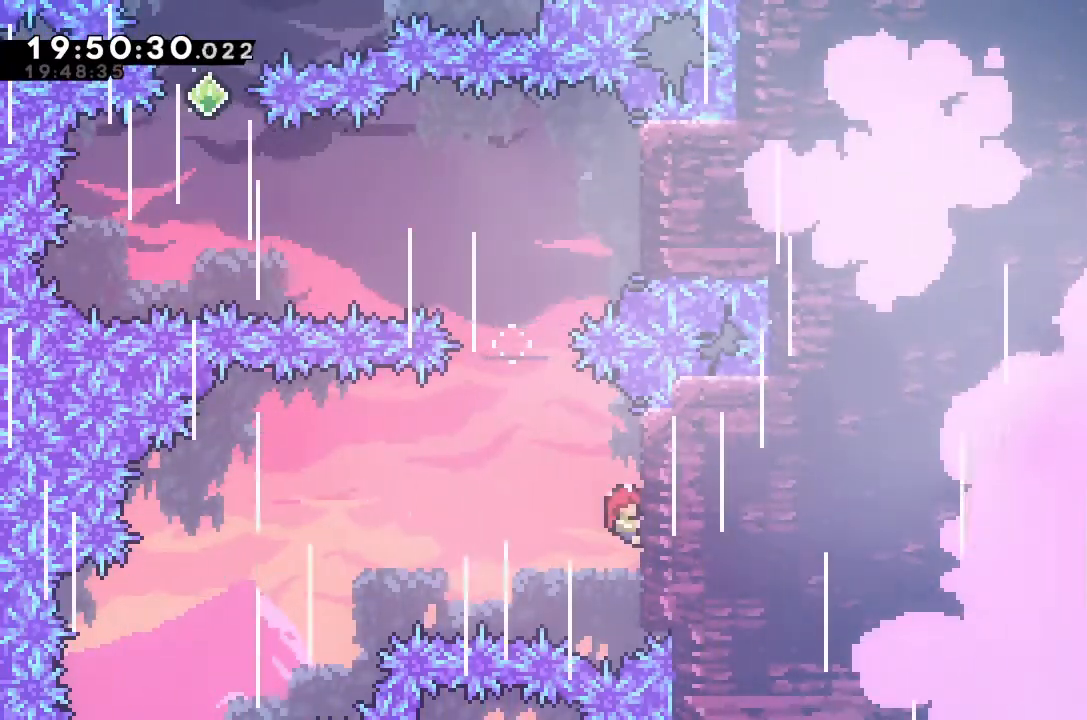
{"keys": ["grab"], "events": []}
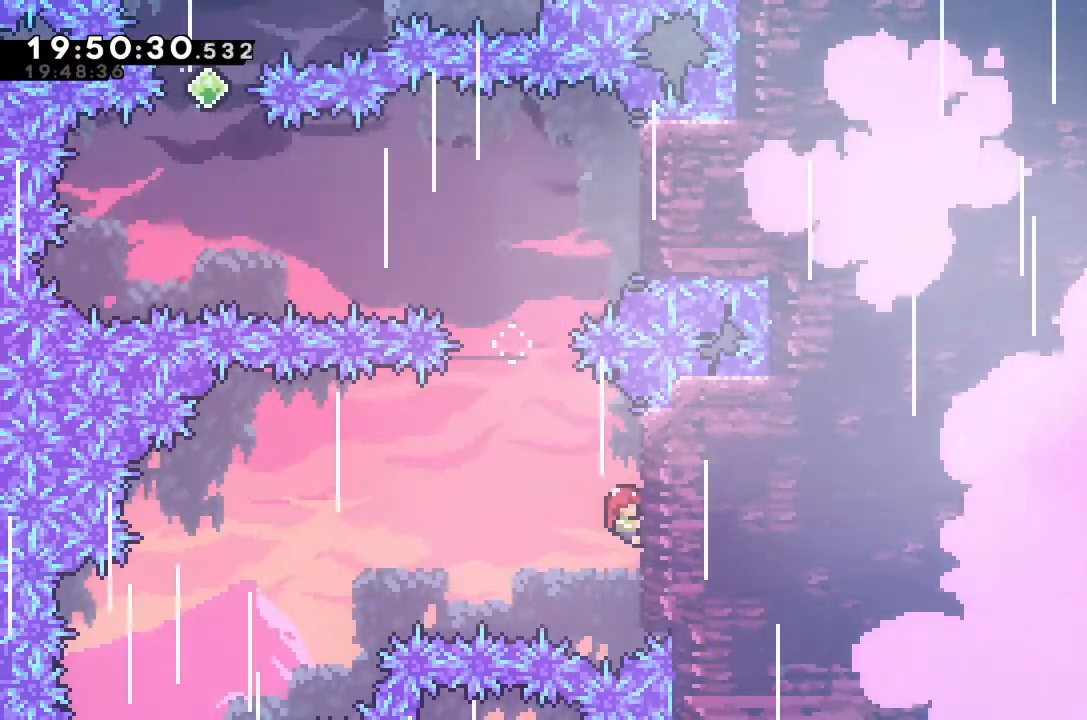
{"keys": ["grab", "jump", "left"], "events": [[433, "jump", "down"], [433, "left", "down"]]}
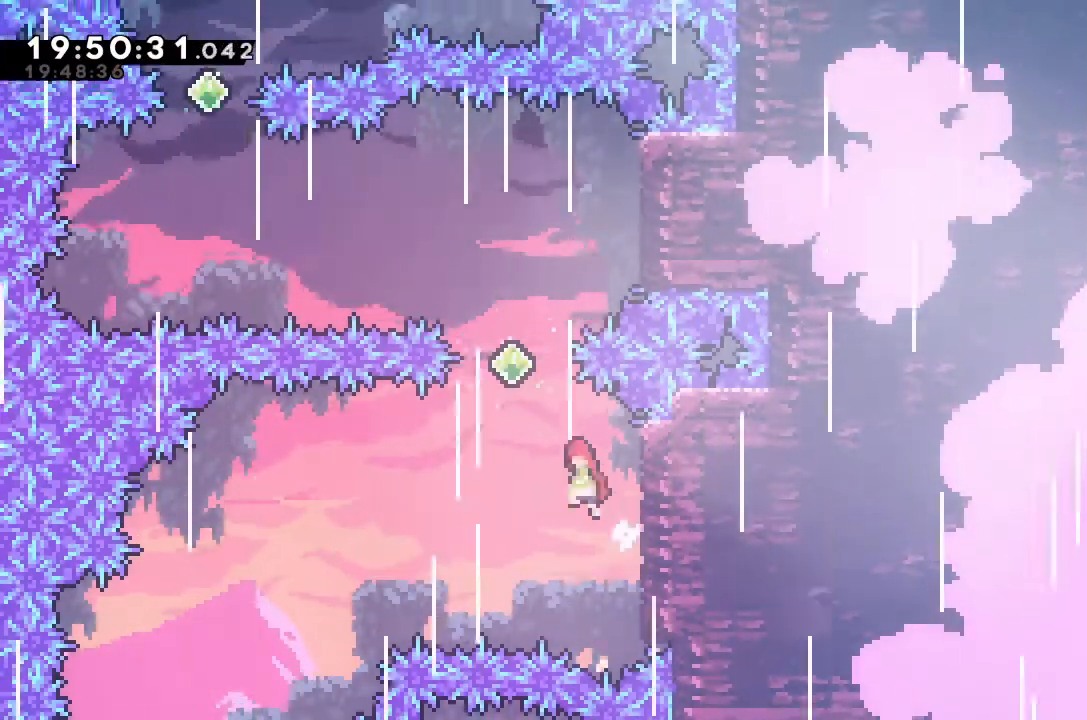
{"keys": ["right"], "events": [[67, "jump", "up"], [133, "left", "up"], [167, "dash", "down"], [167, "up", "down"], [400, "dash", "up"], [400, "grab", "up"], [400, "up", "up"], [433, "right", "down"]]}
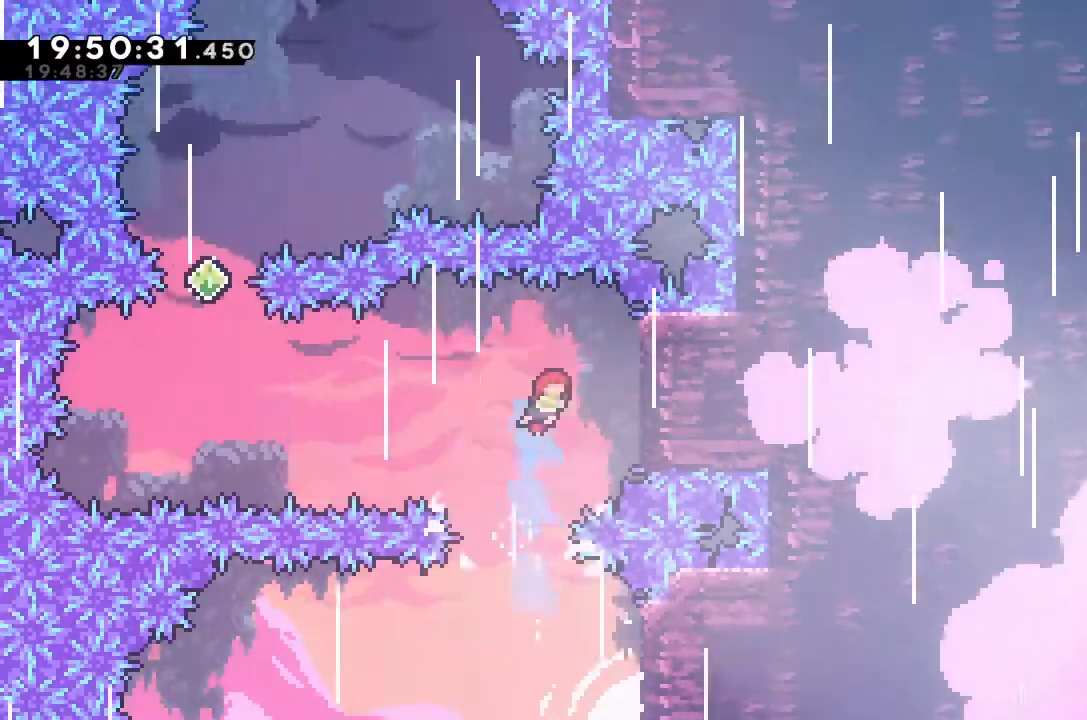
{"keys": ["right"], "events": []}
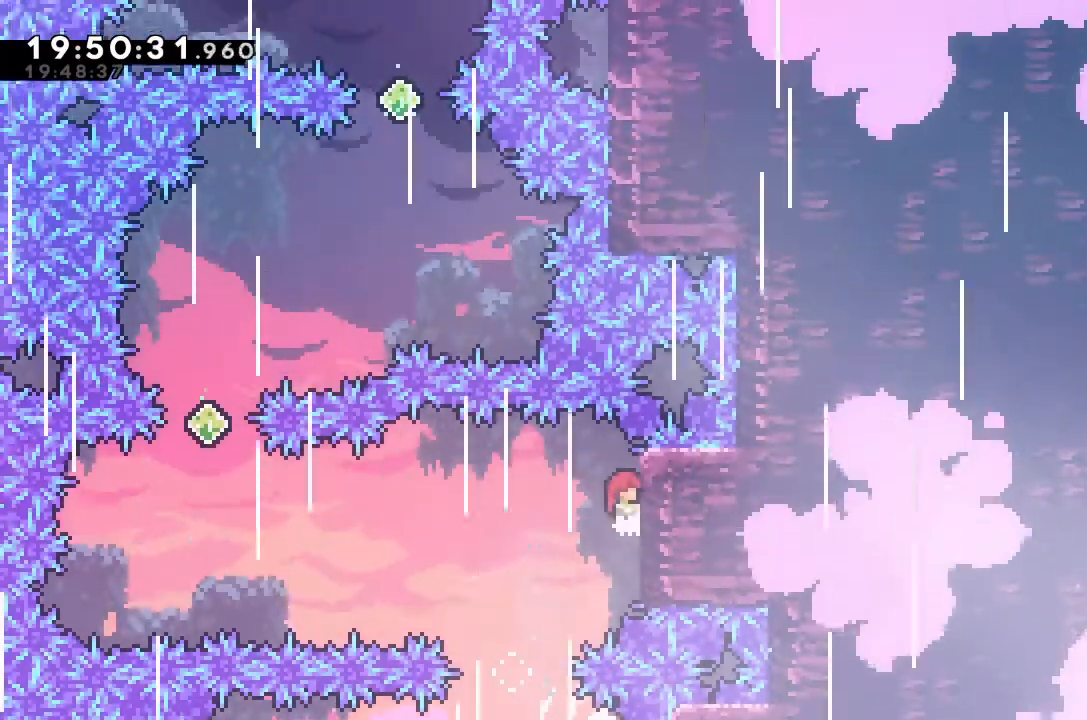
{"keys": ["grab", "right"], "events": [[400, "grab", "down"]]}
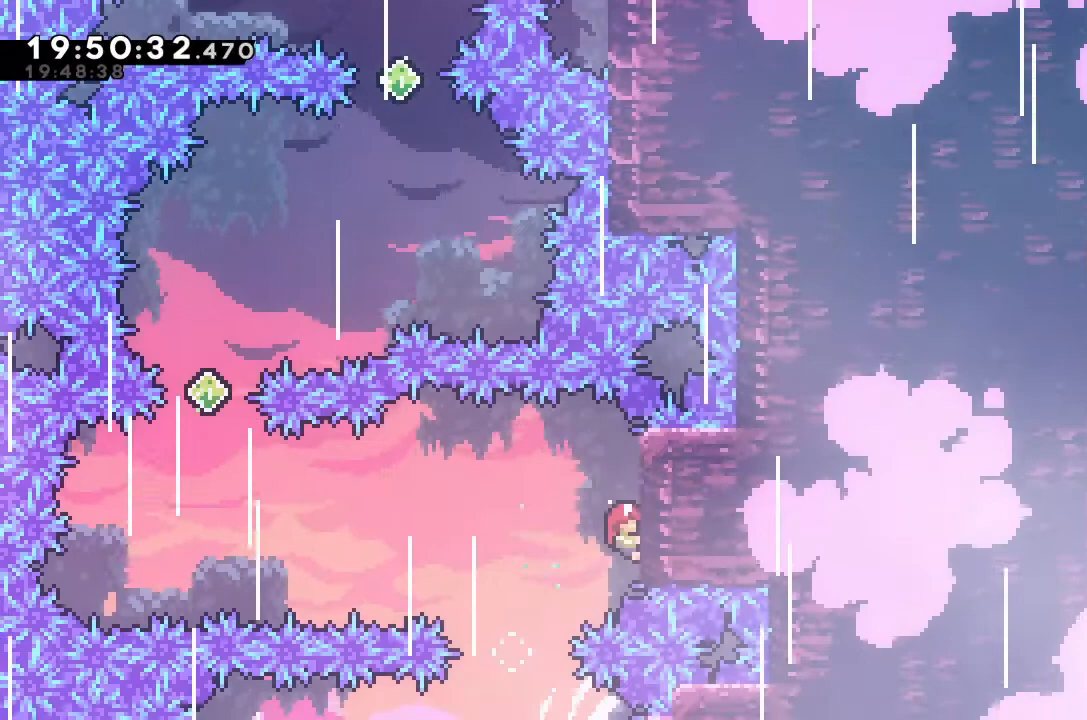
{"keys": ["grab"], "events": [[33, "right", "up"], [200, "down", "down"], [233, "down", "up"]]}
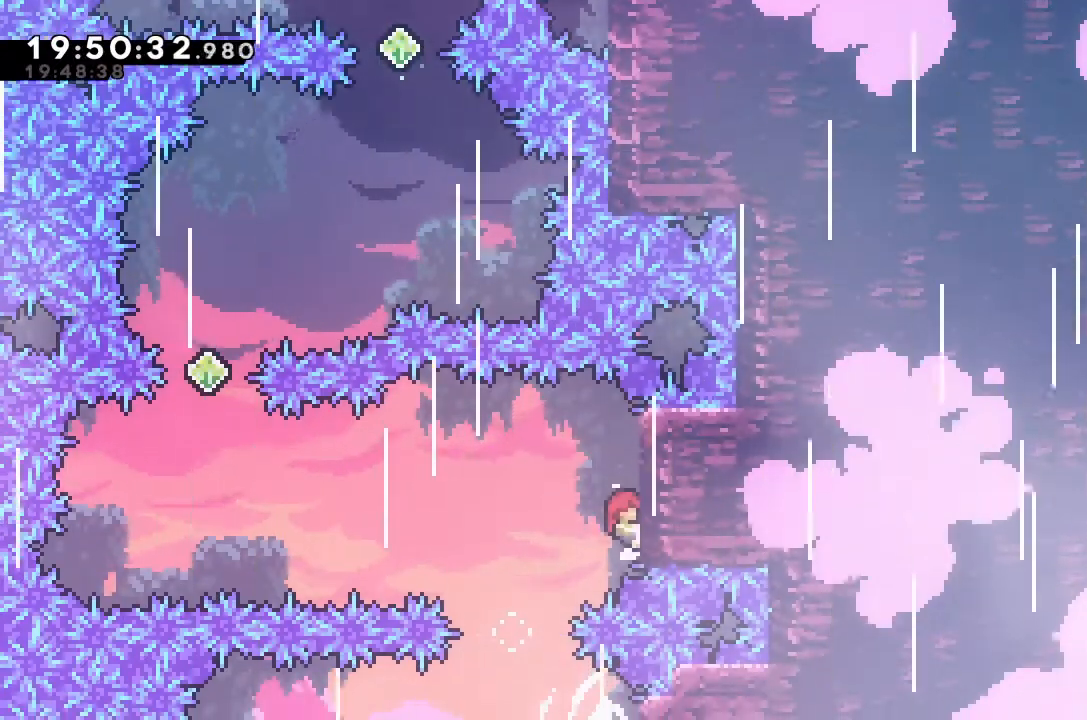
{"keys": ["grab"], "events": [[33, "down", "down"], [67, "down", "up"], [400, "down", "down"], [467, "down", "up"]]}
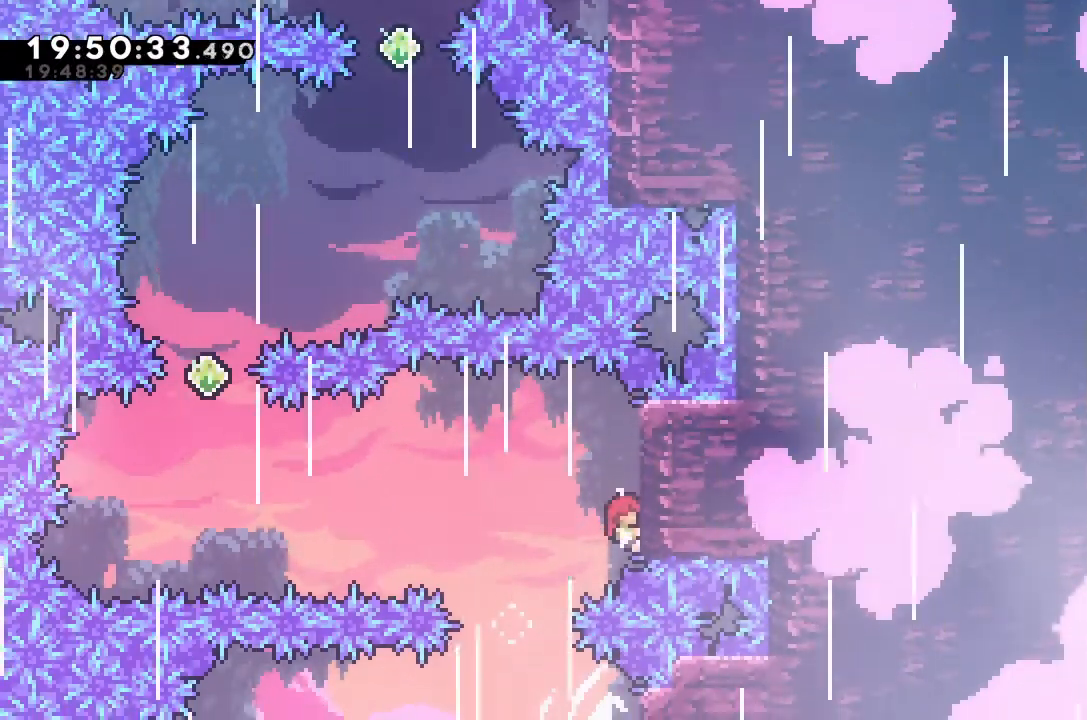
{"keys": ["grab"], "events": []}
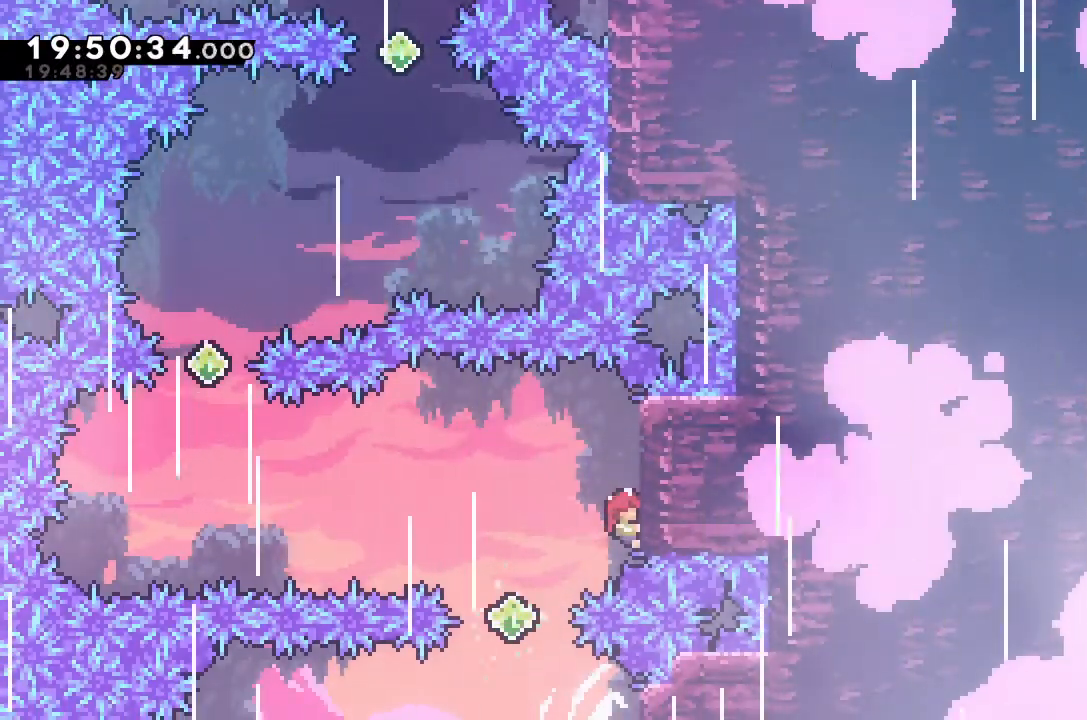
{"keys": [], "events": [[167, "grab", "up"], [200, "jump", "down"], [300, "jump", "up"]]}
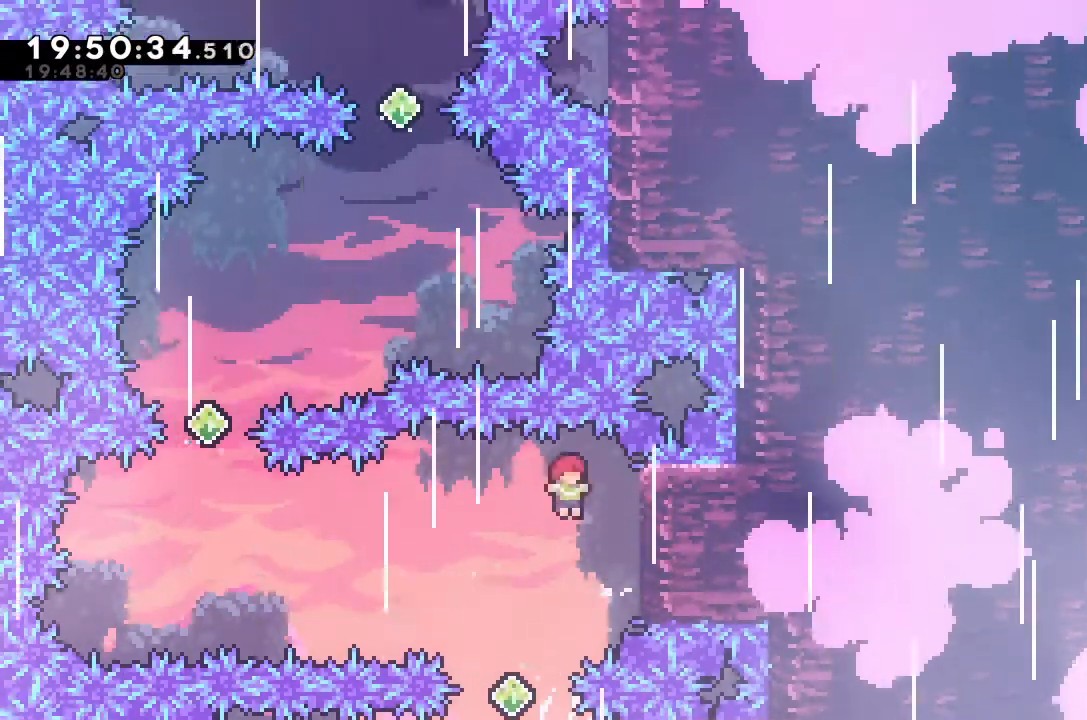
{"keys": ["dash", "left", "up"], "events": [[67, "left", "down"], [233, "left", "up"], [400, "dash", "down"], [400, "left", "down"], [400, "up", "down"]]}
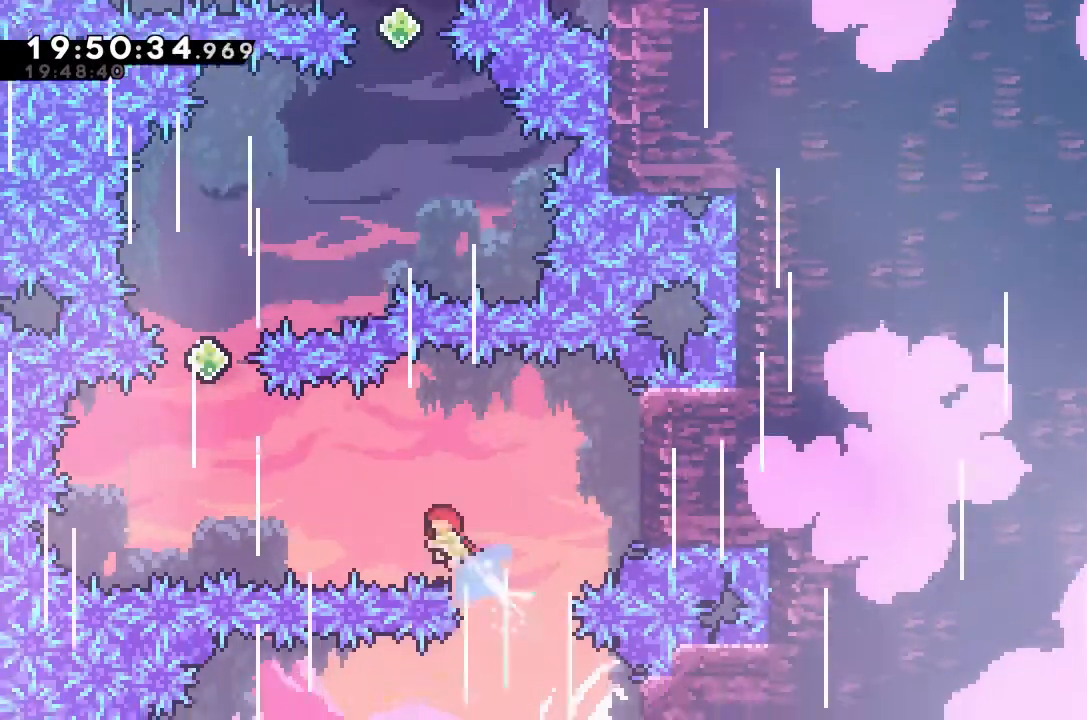
{"keys": ["left", "up"], "events": [[167, "up", "up"], [467, "dash", "up"], [500, "up", "down"]]}
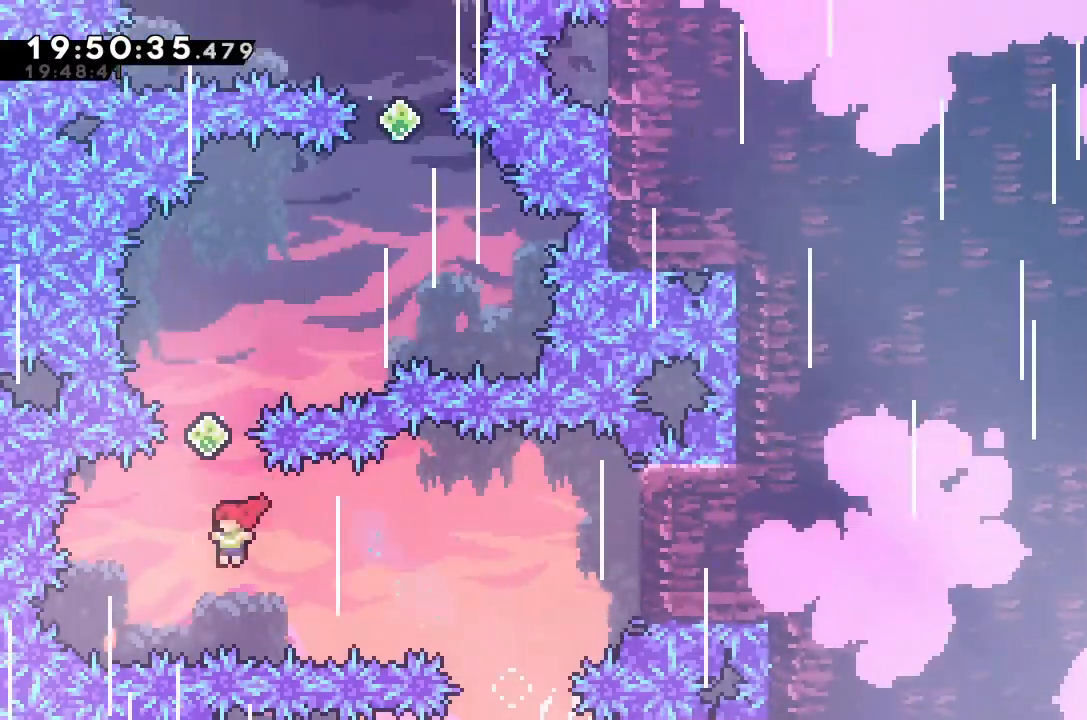
{"keys": ["dash", "right", "up"], "events": [[33, "dash", "down"], [33, "left", "up"], [300, "right", "down"]]}
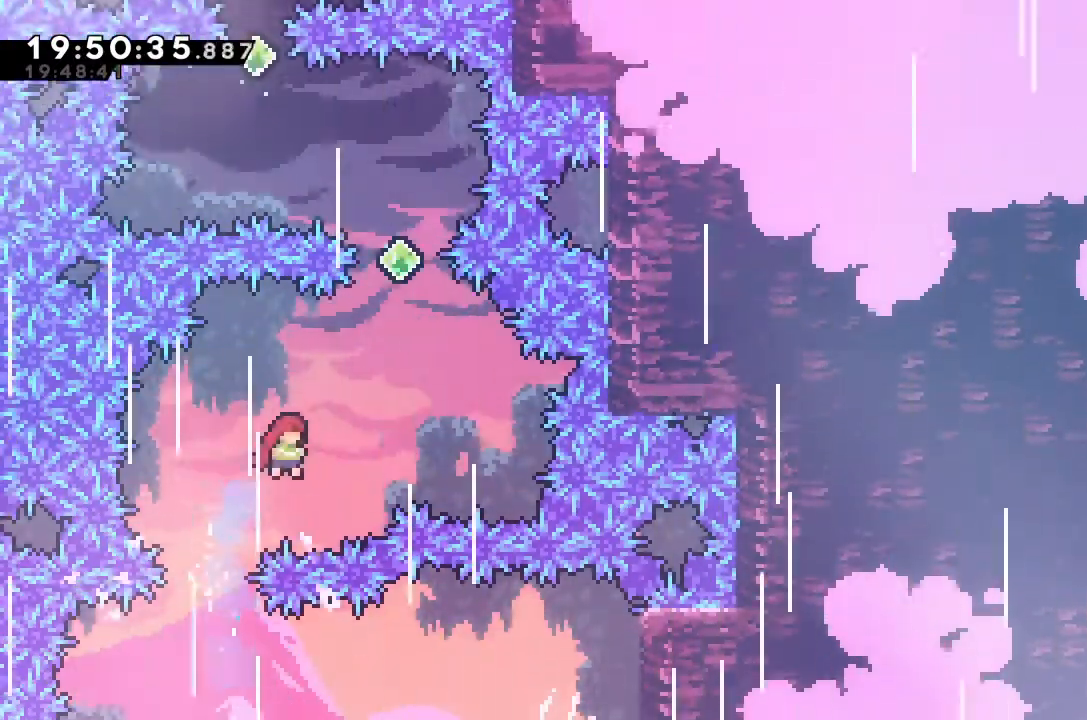
{"keys": ["right"], "events": [[133, "up", "up"], [167, "dash", "up"], [233, "right", "up"], [233, "up", "down"], [267, "dash", "down"], [400, "right", "down"], [467, "dash", "up"], [467, "up", "up"]]}
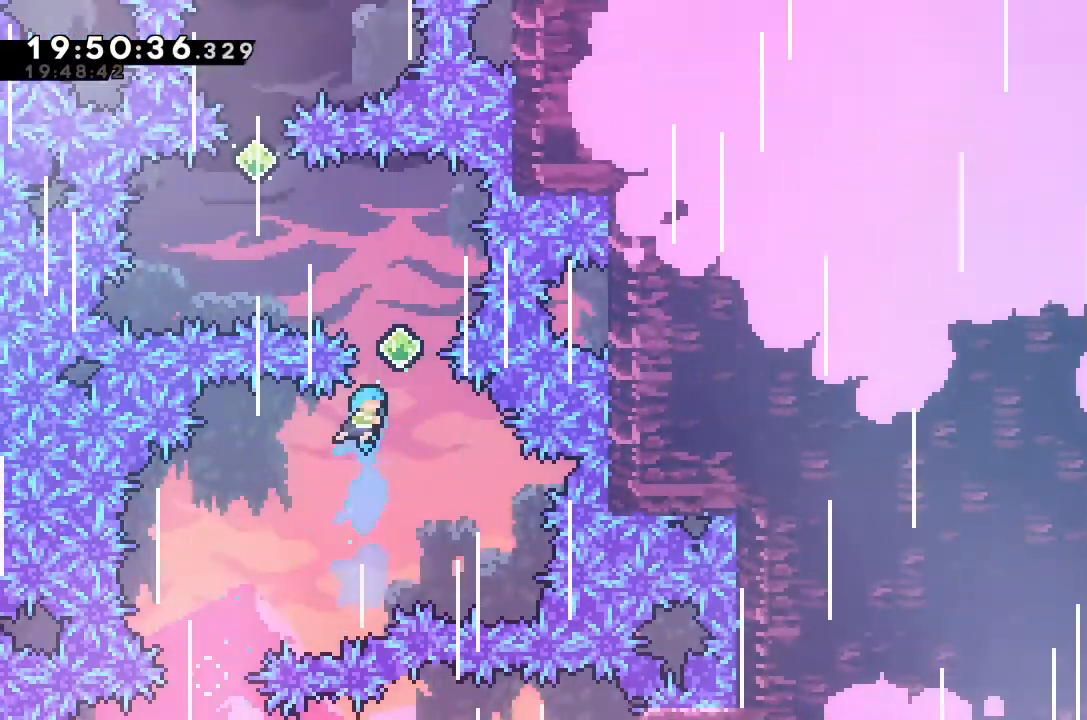
{"keys": ["dash", "left", "up"], "events": [[233, "right", "up"], [300, "dash", "down"], [300, "left", "down"], [300, "up", "down"]]}
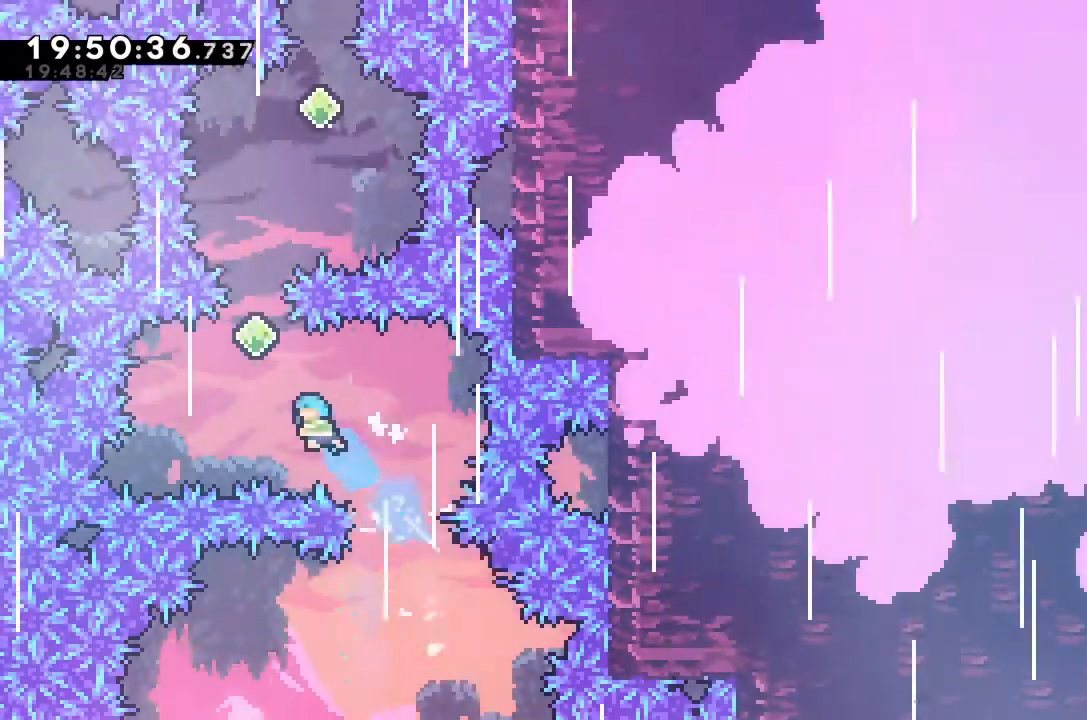
{"keys": ["right"], "events": [[133, "dash", "up"], [133, "up", "up"], [167, "left", "up"], [167, "up", "down"], [200, "dash", "down"], [467, "dash", "up"], [467, "right", "down"], [467, "up", "up"]]}
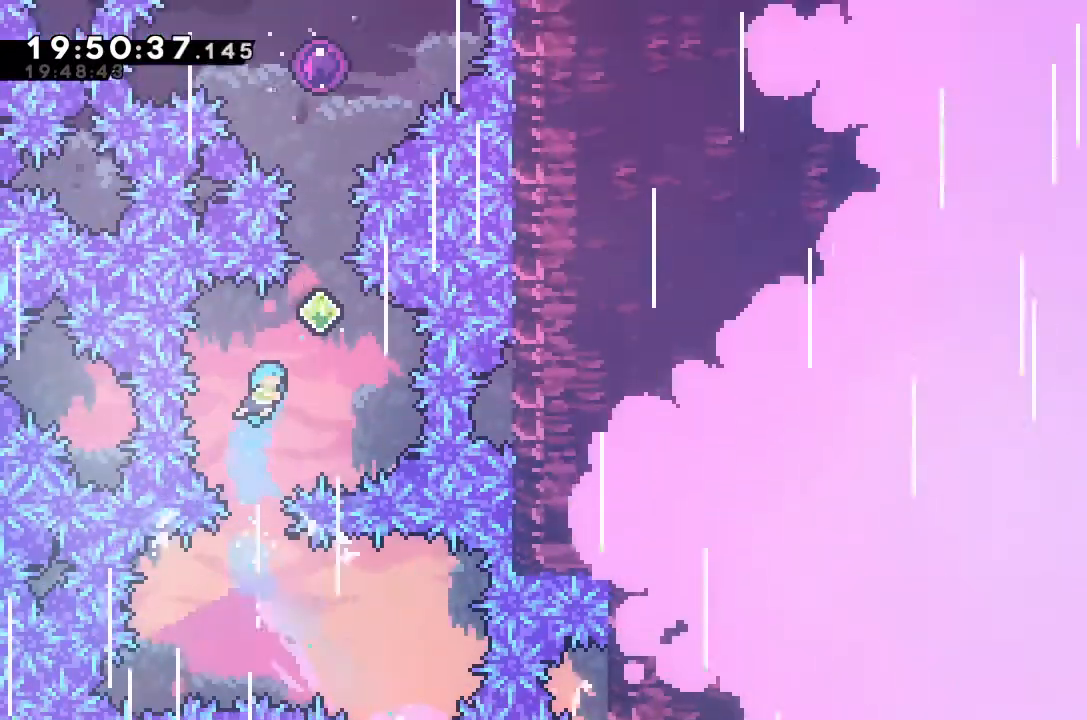
{"keys": ["dash", "up"], "events": [[233, "right", "up"], [300, "dash", "down"], [300, "up", "down"]]}
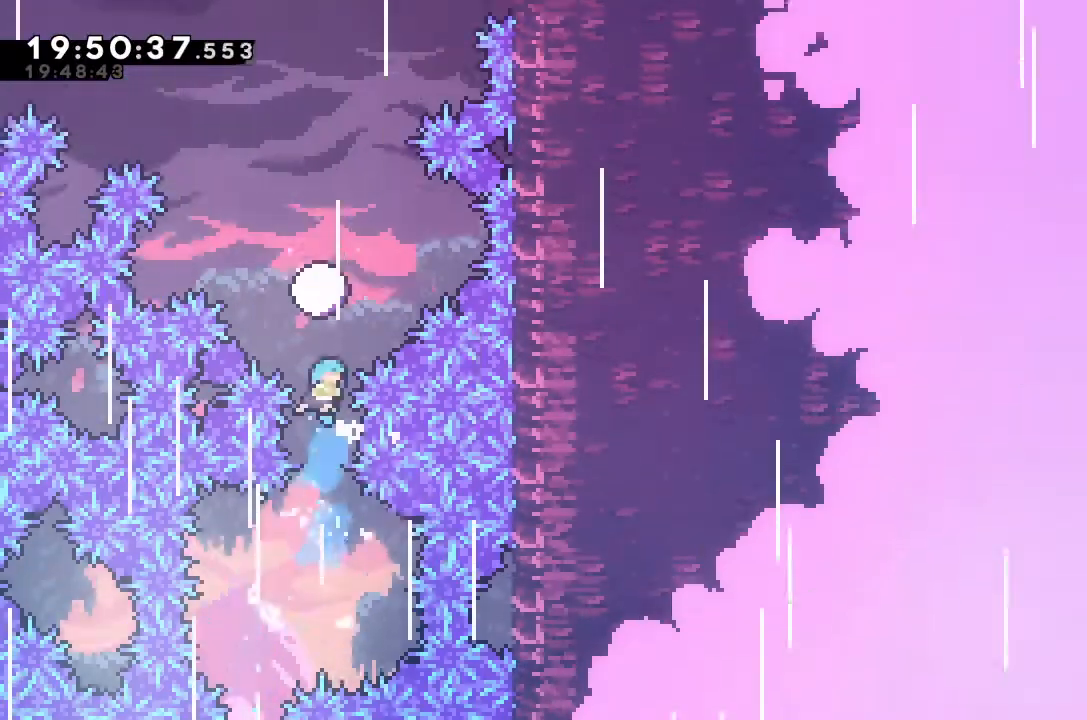
{"keys": [], "events": [[133, "dash", "up"], [500, "up", "up"]]}
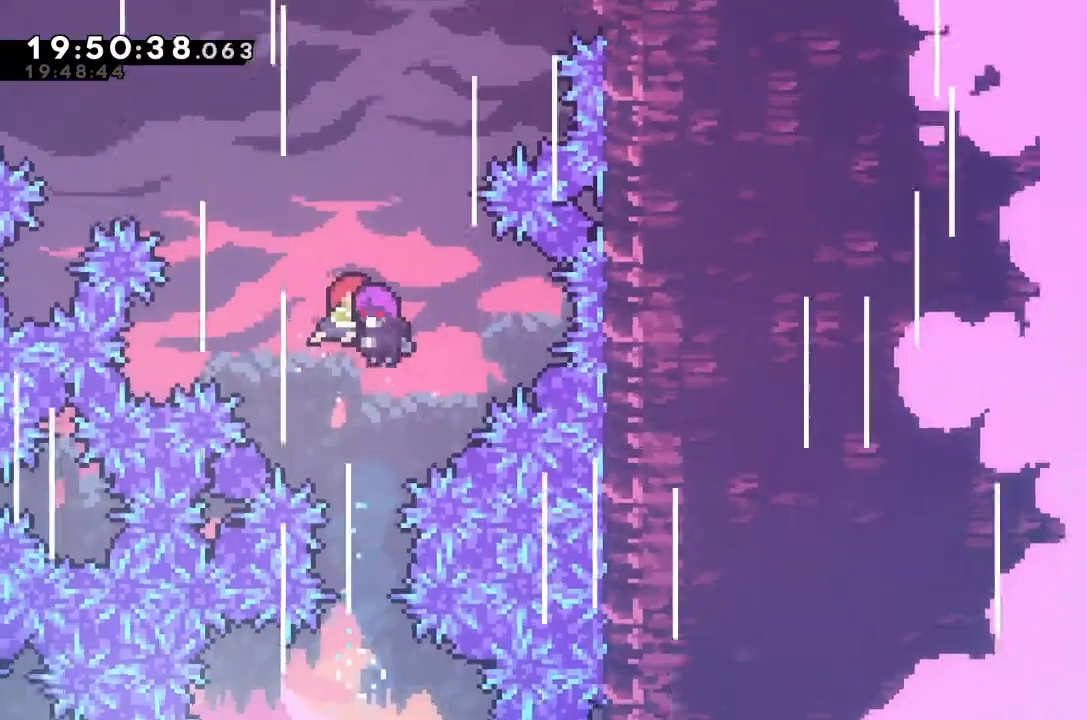
{"keys": [], "events": []}
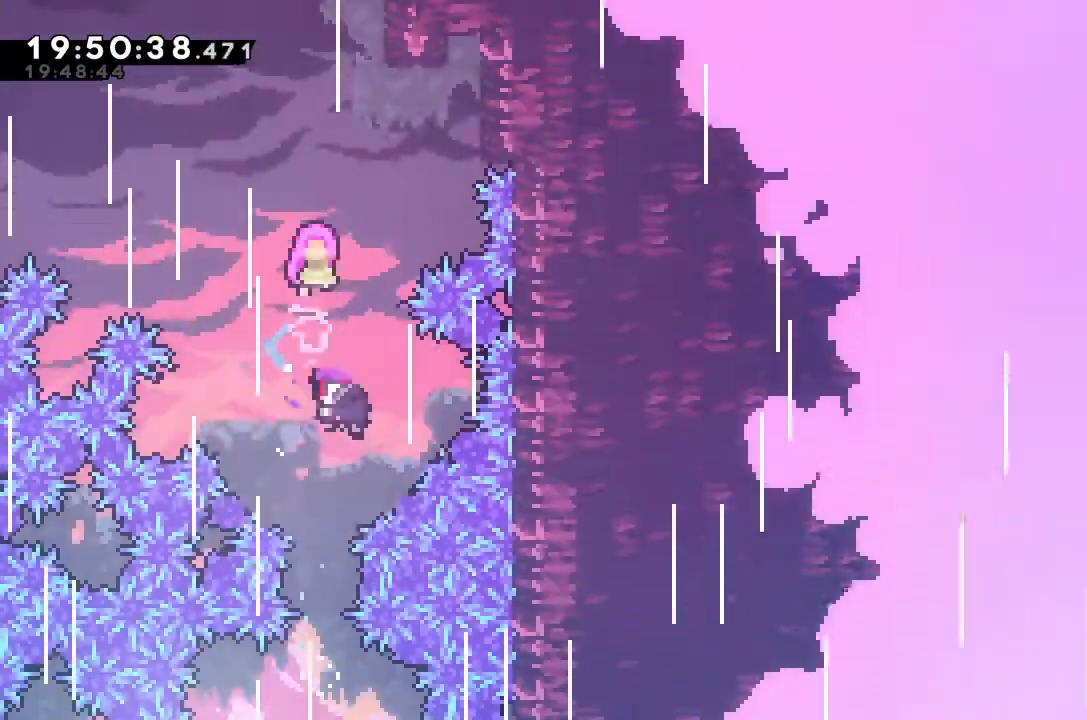
{"keys": [], "events": []}
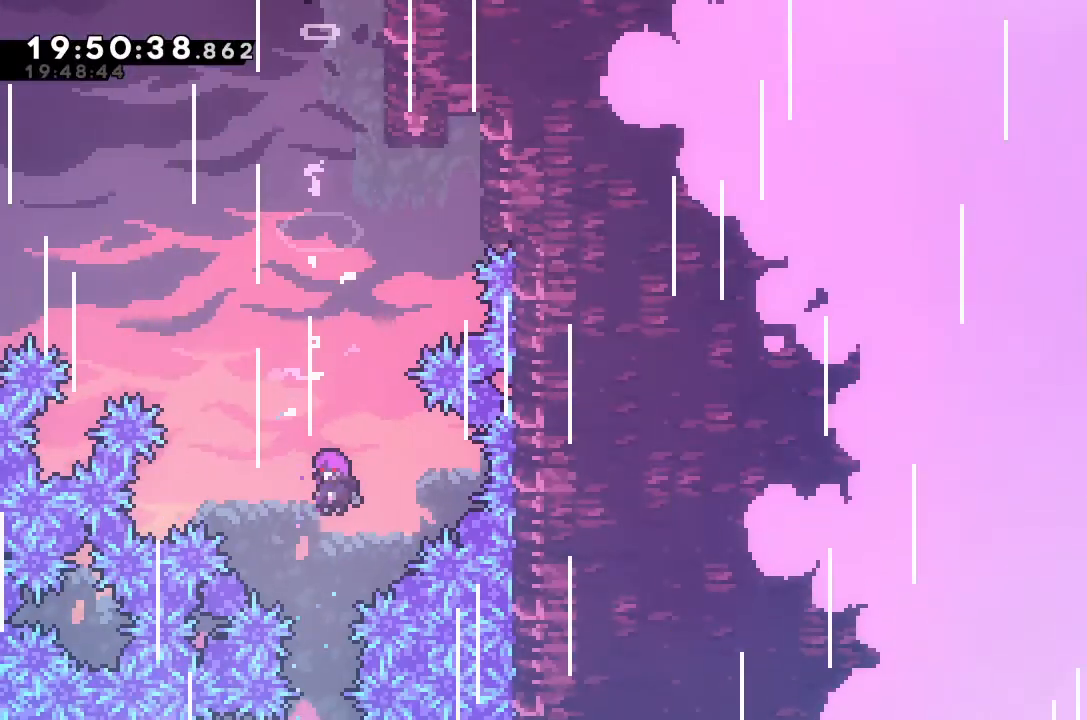
{"keys": [], "events": []}
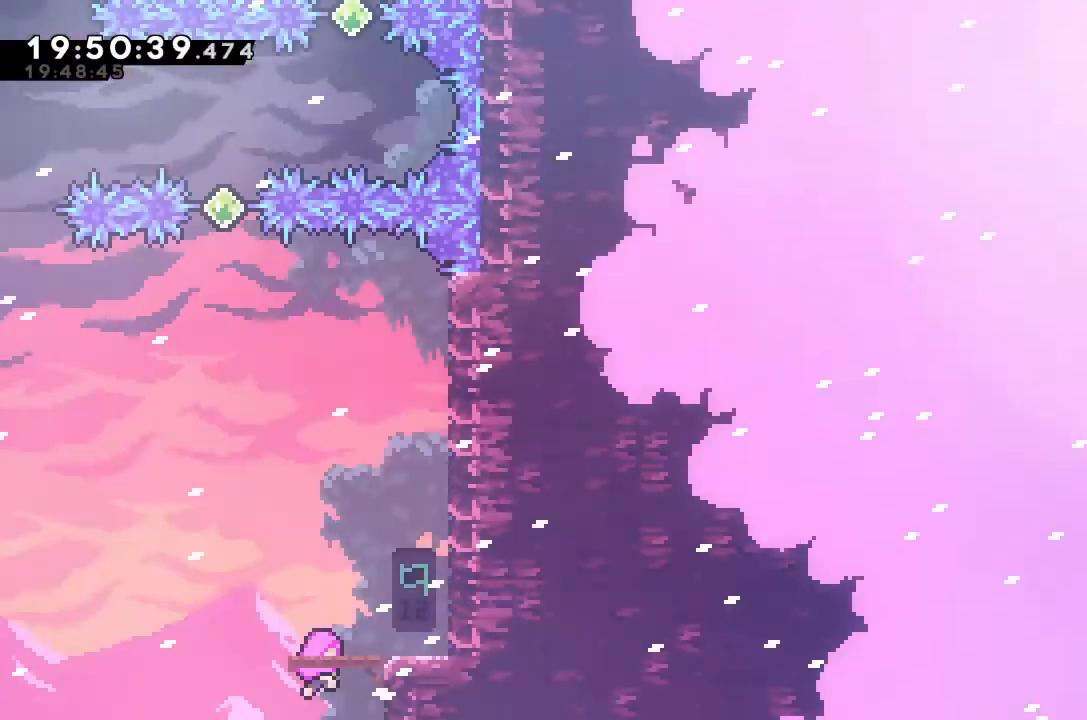
{"keys": [], "events": []}
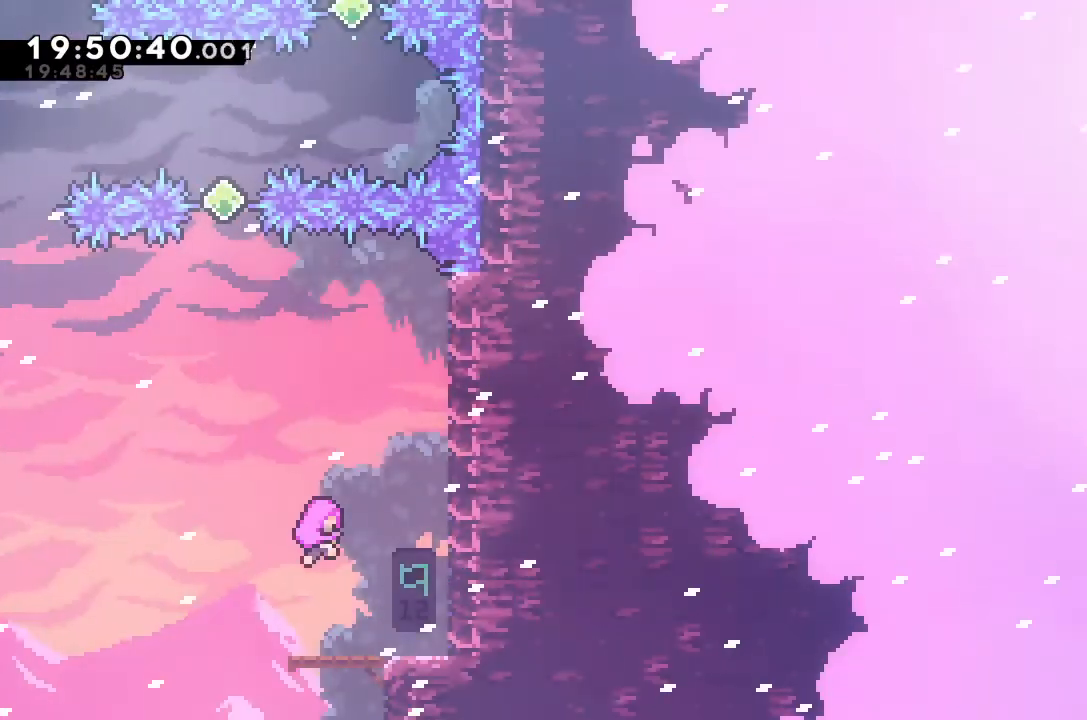
{"keys": [], "events": []}